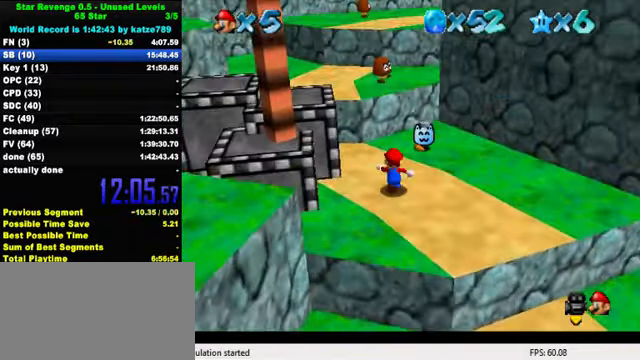
Gameplay with keyboard; each line is a JSON object with the keys held at the frame after it. "events" lists presses ("down") and releases ("up") of "a", "c", "ctrl", "d", "down", "left", "return", "right", "s", "shift", "up", "w", "x" and "y" between this image and that frame as [ms after this image, input, new state], when the widget could be followed in between. No other keys are recorded. Mouse input is not recorded.
{"keys": ["shift"], "events": [[266, "shift", "down"], [466, "up", "up"]]}
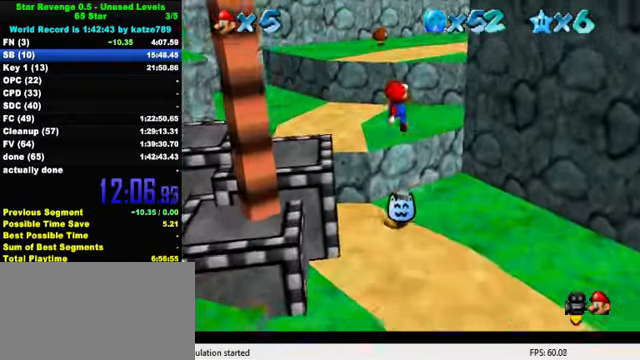
{"keys": ["down"], "events": [[33, "down", "down"], [100, "shift", "up"], [166, "ctrl", "down"], [166, "down", "up"], [233, "down", "down"], [266, "ctrl", "up"], [400, "down", "up"], [466, "down", "down"]]}
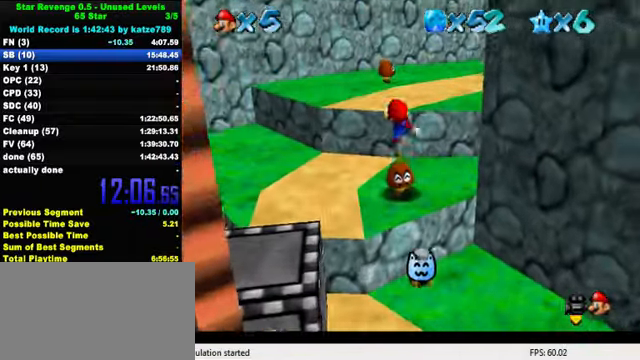
{"keys": ["down"], "events": []}
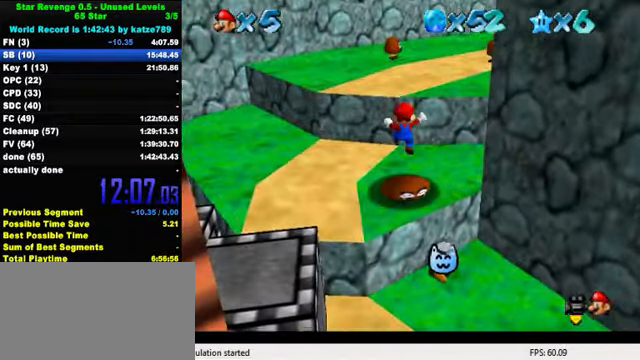
{"keys": ["ctrl", "up"], "events": [[33, "down", "up"], [133, "up", "down"], [300, "shift", "down"], [434, "shift", "up"], [500, "ctrl", "down"]]}
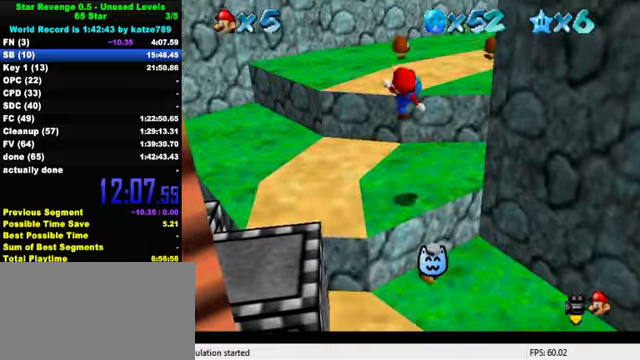
{"keys": ["up"], "events": [[67, "ctrl", "up"], [100, "right", "down"], [167, "a", "down"], [234, "a", "up"], [267, "right", "up"], [300, "a", "down"], [400, "a", "up"]]}
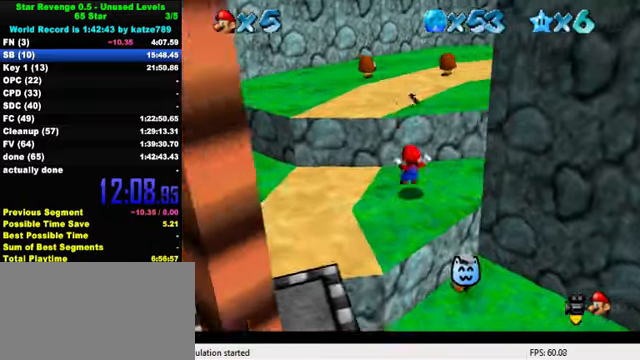
{"keys": ["left", "up"], "events": [[134, "shift", "down"], [267, "left", "down"], [300, "shift", "up"], [334, "a", "down"], [434, "a", "up"]]}
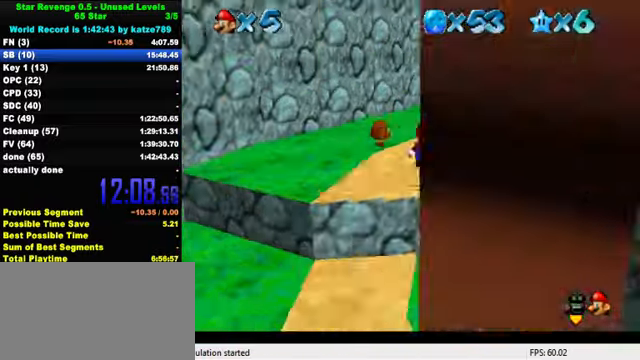
{"keys": ["shift"], "events": [[334, "left", "up"], [500, "shift", "down"], [500, "up", "up"]]}
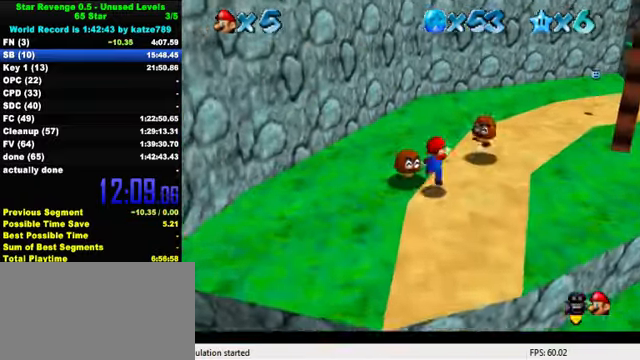
{"keys": ["down", "right"], "events": [[34, "shift", "up"], [67, "down", "down"], [434, "right", "down"]]}
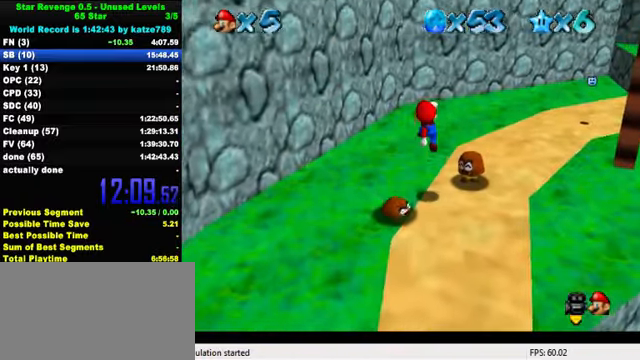
{"keys": ["down", "left"], "events": [[34, "shift", "down"], [67, "down", "up"], [67, "shift", "up"], [334, "right", "up"], [434, "down", "down"], [434, "left", "down"]]}
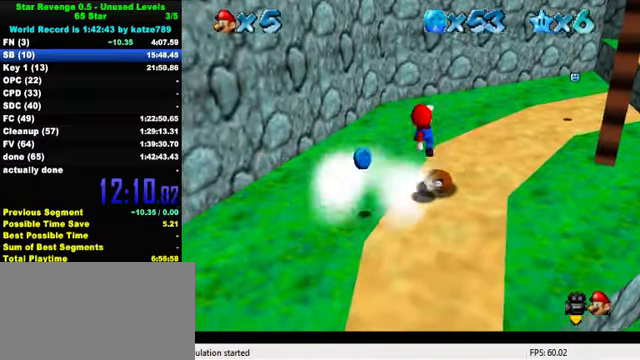
{"keys": ["left"], "events": [[267, "ctrl", "down"], [334, "down", "up"], [400, "ctrl", "up"]]}
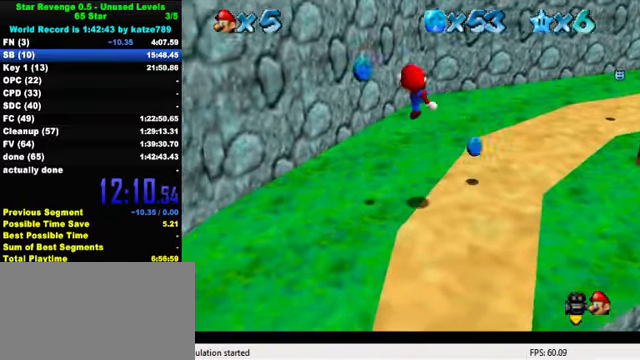
{"keys": ["left"], "events": [[167, "a", "down"], [267, "a", "up"], [367, "left", "up"], [500, "left", "down"]]}
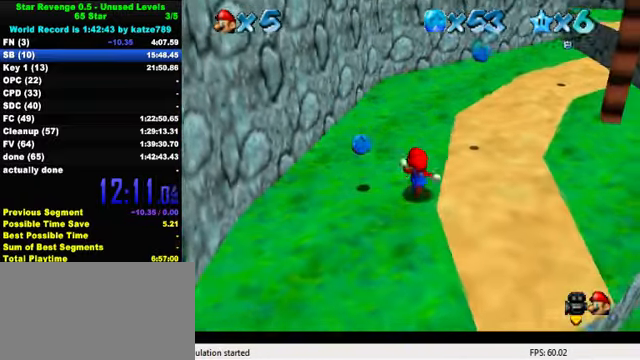
{"keys": ["left", "up"], "events": [[234, "down", "down"], [367, "down", "up"], [467, "up", "down"]]}
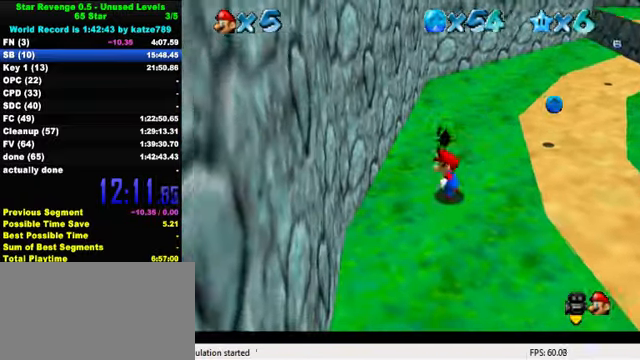
{"keys": ["right", "up"], "events": [[100, "left", "up"], [134, "right", "down"]]}
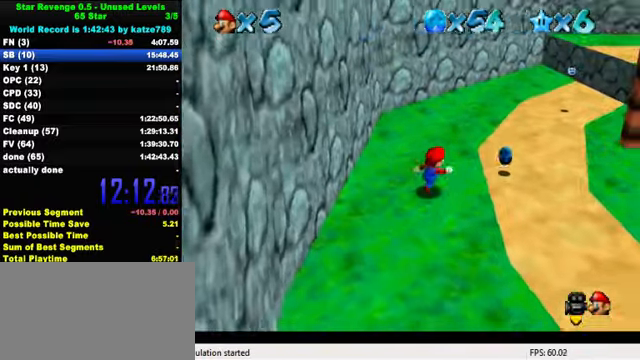
{"keys": ["right", "up"], "events": [[367, "right", "up"], [500, "right", "down"]]}
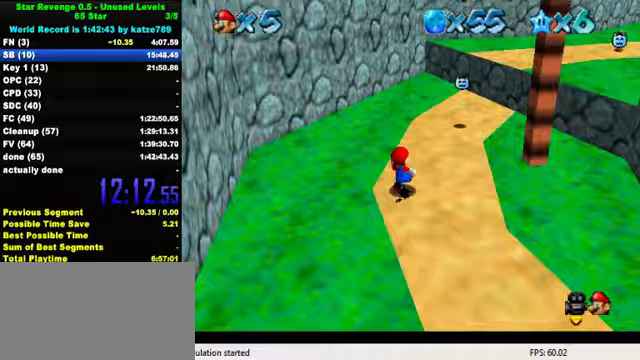
{"keys": ["right", "up"], "events": [[133, "y", "down"], [200, "shift", "down"], [267, "shift", "up"], [300, "y", "up"], [367, "a", "down"], [500, "a", "up"]]}
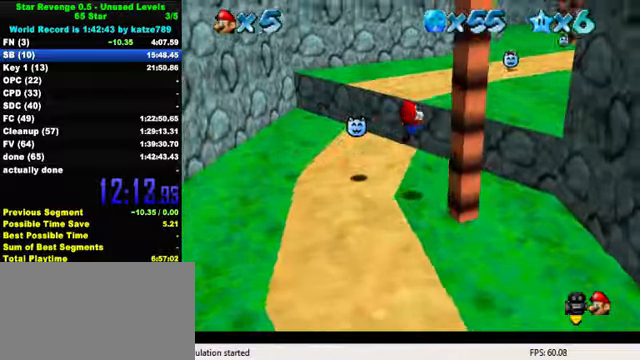
{"keys": ["up"], "events": [[67, "a", "down"], [133, "a", "up"], [233, "a", "down"], [367, "a", "up"], [367, "right", "up"]]}
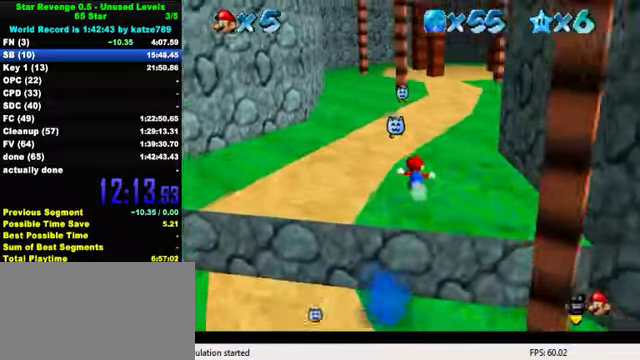
{"keys": ["up"], "events": [[233, "ctrl", "down"], [400, "ctrl", "up"]]}
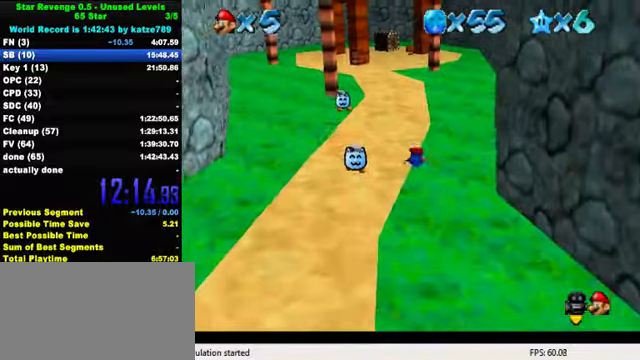
{"keys": ["left", "up"], "events": [[100, "ctrl", "down"], [133, "shift", "down"], [267, "ctrl", "up"], [267, "left", "down"], [267, "shift", "up"]]}
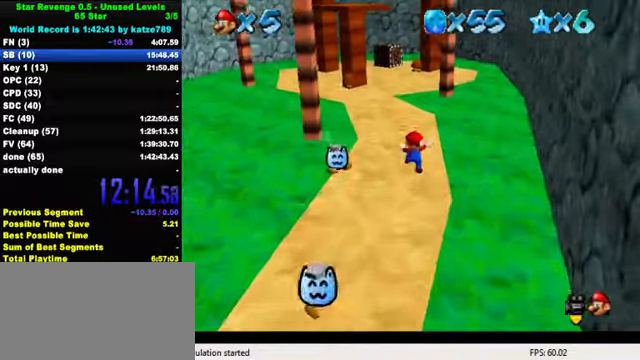
{"keys": ["ctrl", "up"], "events": [[133, "left", "up"], [167, "shift", "down"], [300, "shift", "up"], [367, "ctrl", "down"]]}
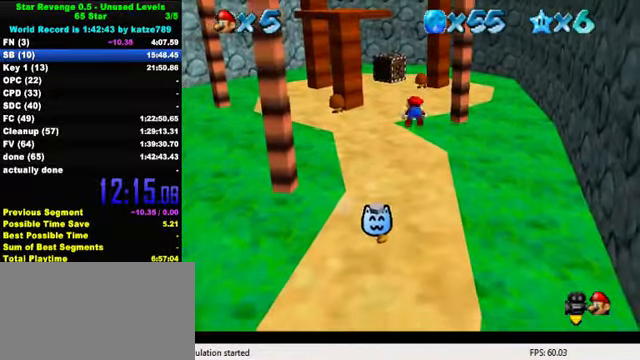
{"keys": ["up"], "events": [[33, "ctrl", "up"], [300, "ctrl", "down"], [333, "shift", "down"], [500, "ctrl", "up"], [500, "shift", "up"]]}
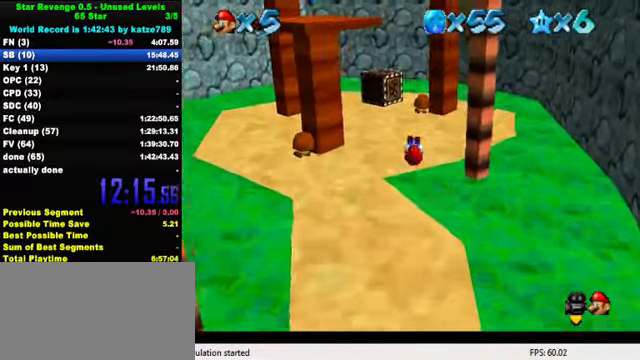
{"keys": ["up"], "events": []}
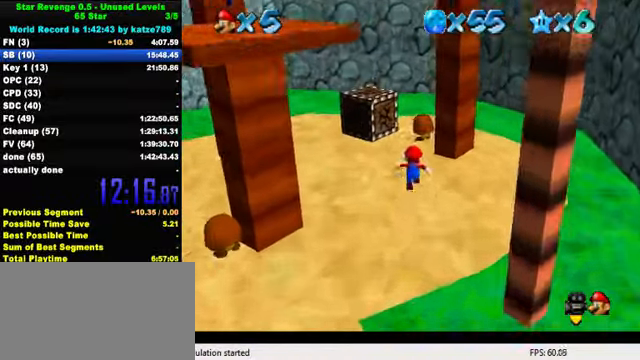
{"keys": ["up"], "events": [[67, "left", "down"], [133, "shift", "down"], [167, "left", "up"], [300, "left", "down"], [367, "shift", "up"], [400, "left", "up"]]}
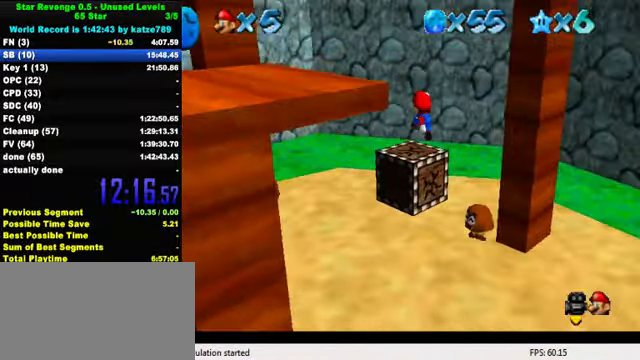
{"keys": ["up"], "events": [[133, "y", "down"], [200, "shift", "down"], [333, "y", "up"], [367, "shift", "up"]]}
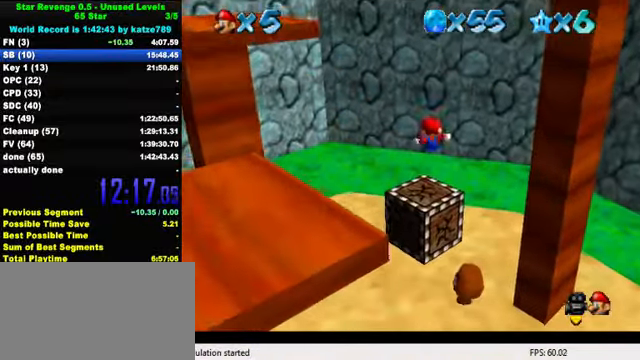
{"keys": ["shift"], "events": [[500, "shift", "down"], [500, "up", "up"]]}
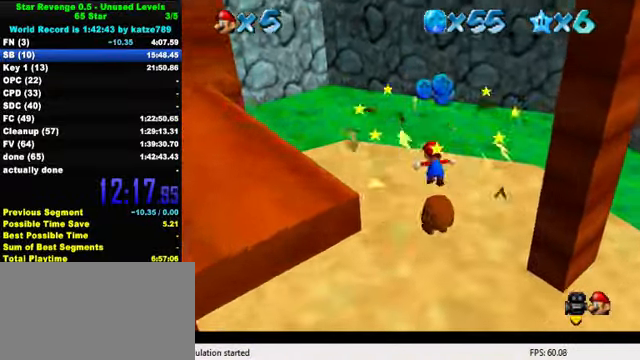
{"keys": ["left"], "events": [[133, "shift", "up"], [200, "ctrl", "down"], [267, "ctrl", "up"], [466, "left", "down"]]}
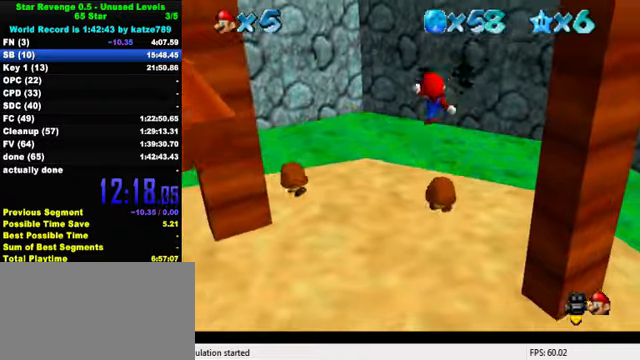
{"keys": ["right"], "events": [[33, "up", "down"], [66, "left", "up"], [233, "right", "down"], [433, "up", "up"]]}
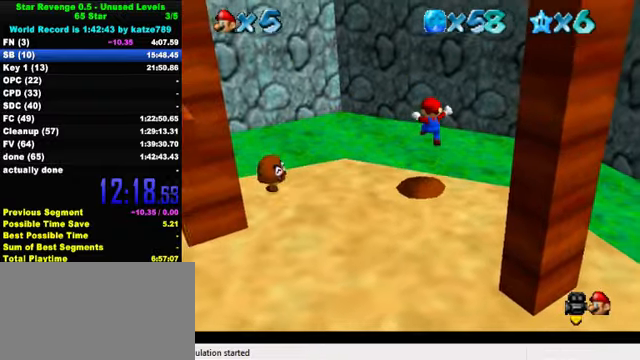
{"keys": ["left", "shift"], "events": [[33, "down", "down"], [200, "down", "up"], [200, "right", "up"], [433, "shift", "down"], [466, "left", "down"]]}
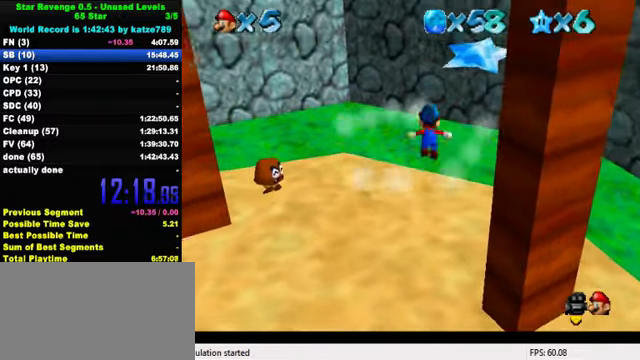
{"keys": ["right"], "events": [[33, "shift", "up"], [100, "ctrl", "down"], [200, "ctrl", "up"], [233, "left", "up"], [233, "up", "down"], [333, "up", "up"], [433, "right", "down"]]}
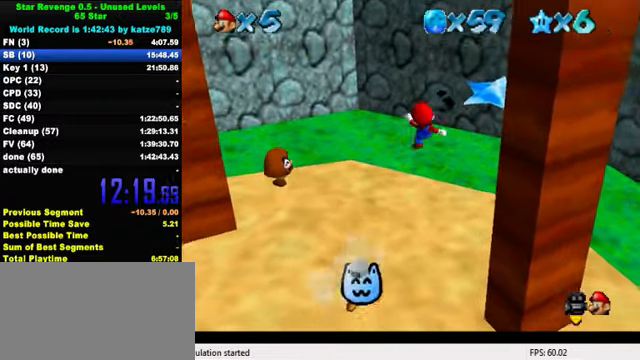
{"keys": ["right", "shift", "up"], "events": [[366, "up", "down"], [466, "shift", "down"]]}
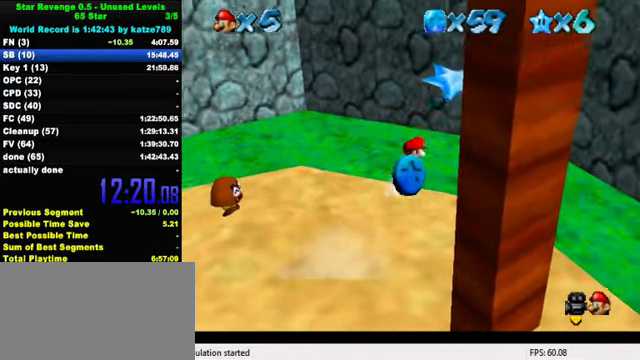
{"keys": ["up"], "events": [[100, "shift", "up"], [133, "y", "down"], [166, "shift", "down"], [333, "right", "up"], [333, "shift", "up"], [333, "y", "up"]]}